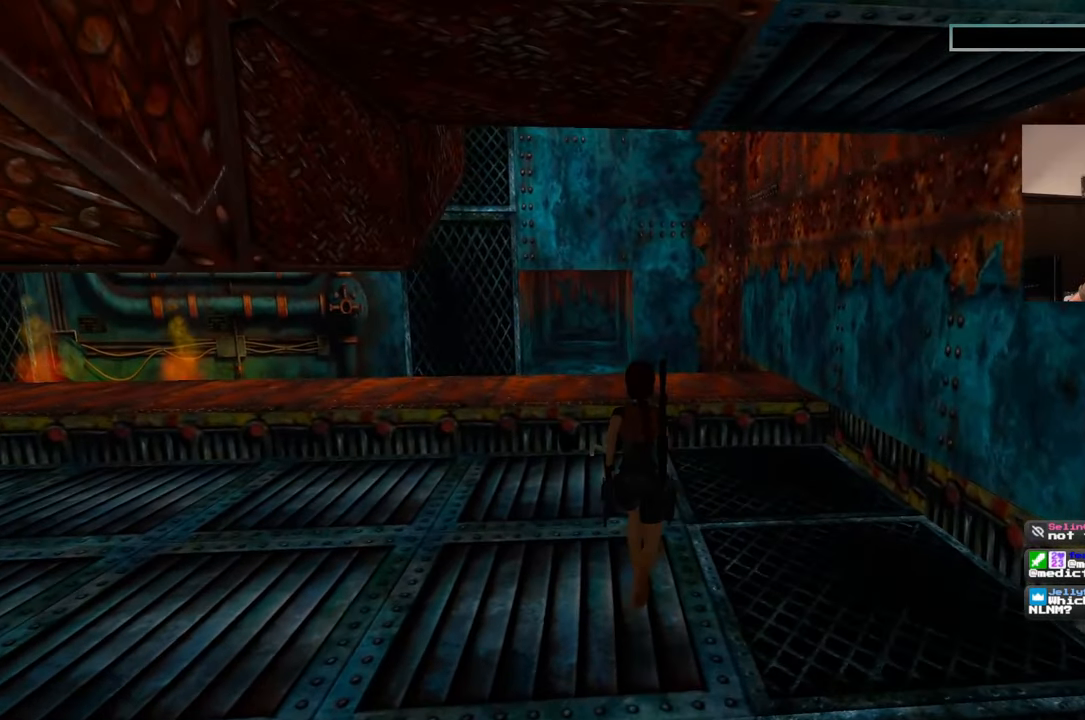
Gameplay with a controller (PlayStation layout); each line is a JSON object with the inputs held at the frame after it. "events" lists button and stick changes between this image and that frame as [ms after this image, input, new state], when the widget could be followed in between. Not read: L3 R3.
{"buttons": [], "left_stick": "center", "right_stick": "center", "events": [[317, "left_stick", "center"]]}
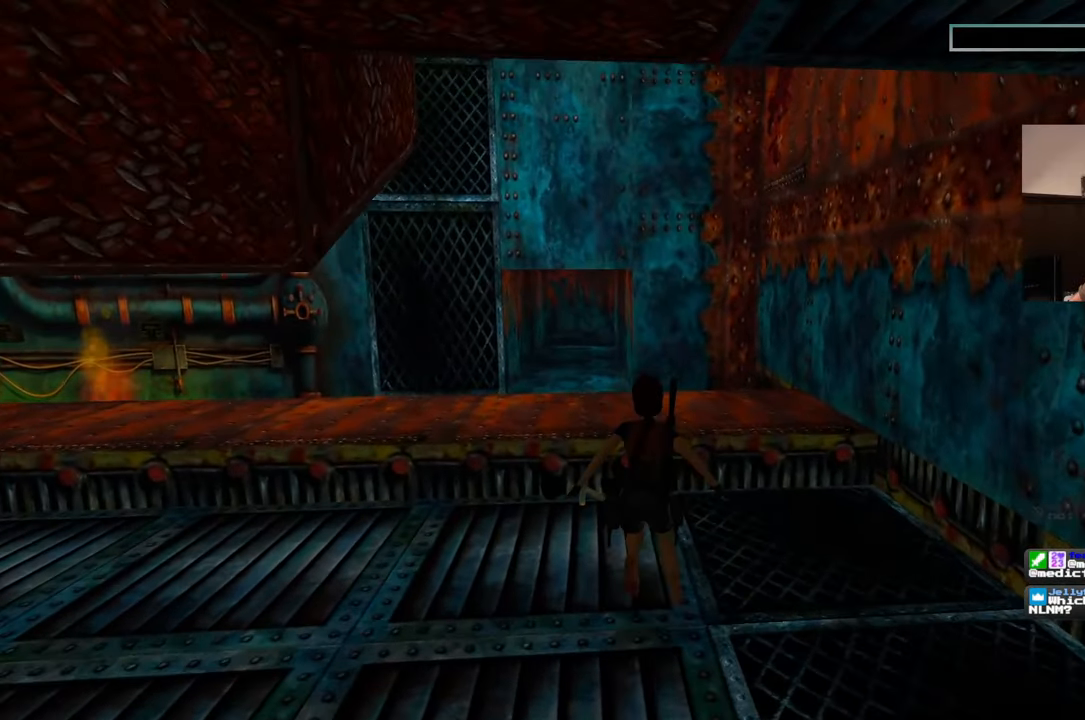
{"buttons": [], "left_stick": "center", "right_stick": "center", "events": []}
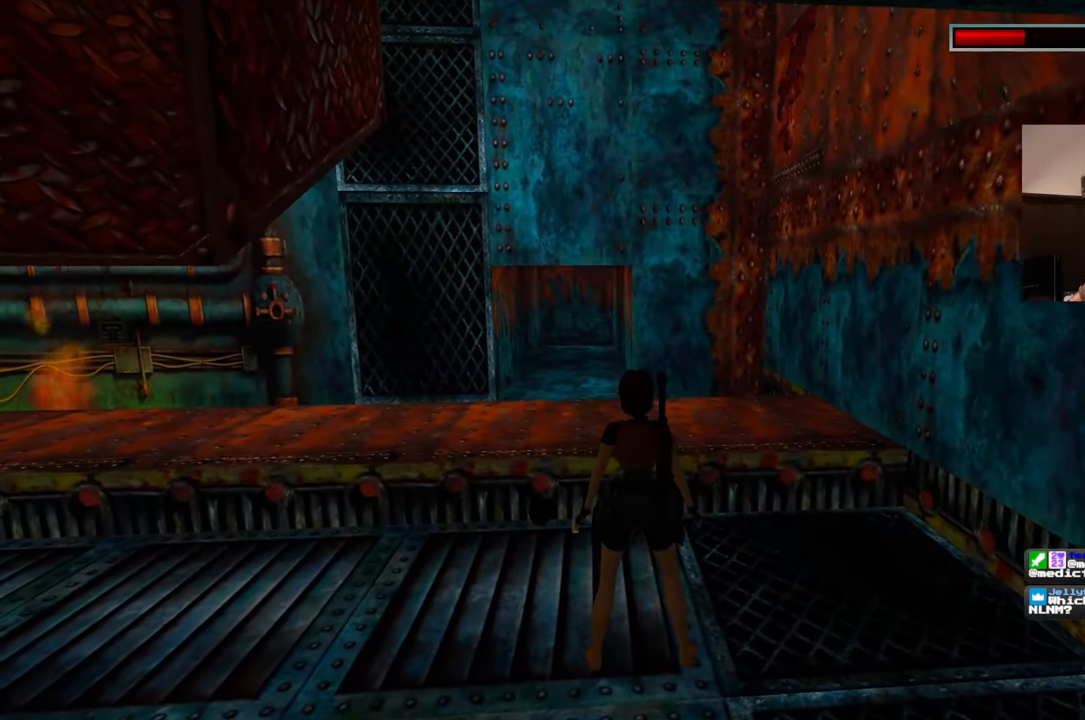
{"buttons": [], "left_stick": "up", "right_stick": "left", "events": [[383, "right_stick", "left"], [467, "left_stick", "up"]]}
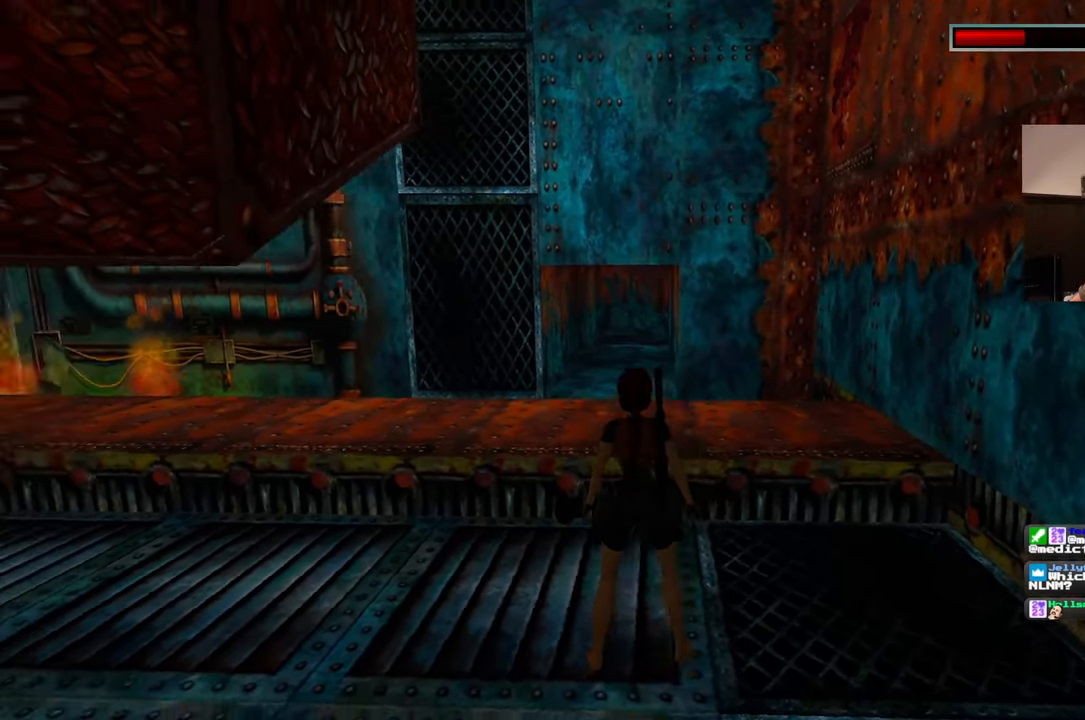
{"buttons": [], "left_stick": "up", "right_stick": "center", "events": [[50, "right_stick", "center"]]}
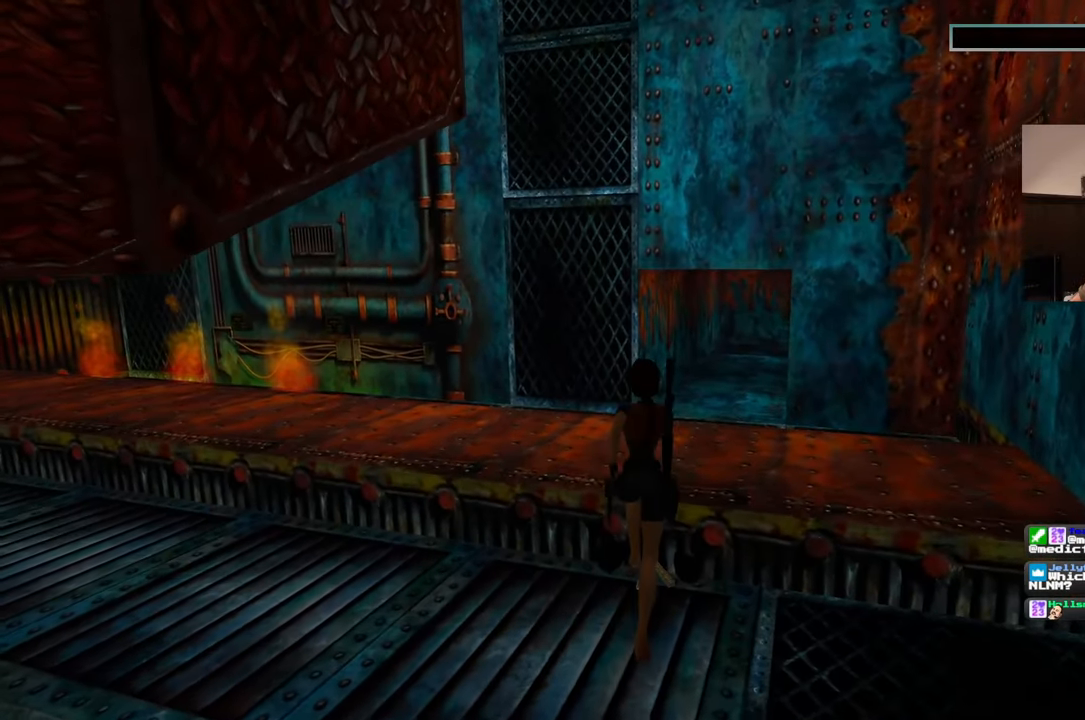
{"buttons": [], "left_stick": "up", "right_stick": "center", "events": [[217, "right_stick", "left"], [433, "right_stick", "center"]]}
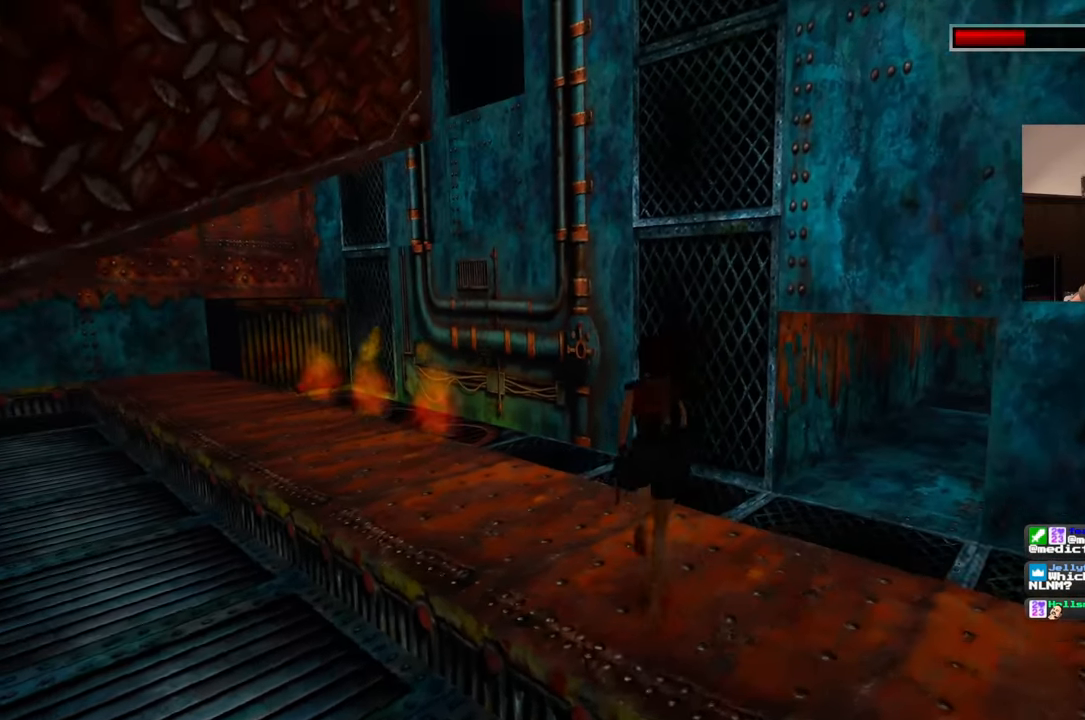
{"buttons": [], "left_stick": "up", "right_stick": "center", "events": []}
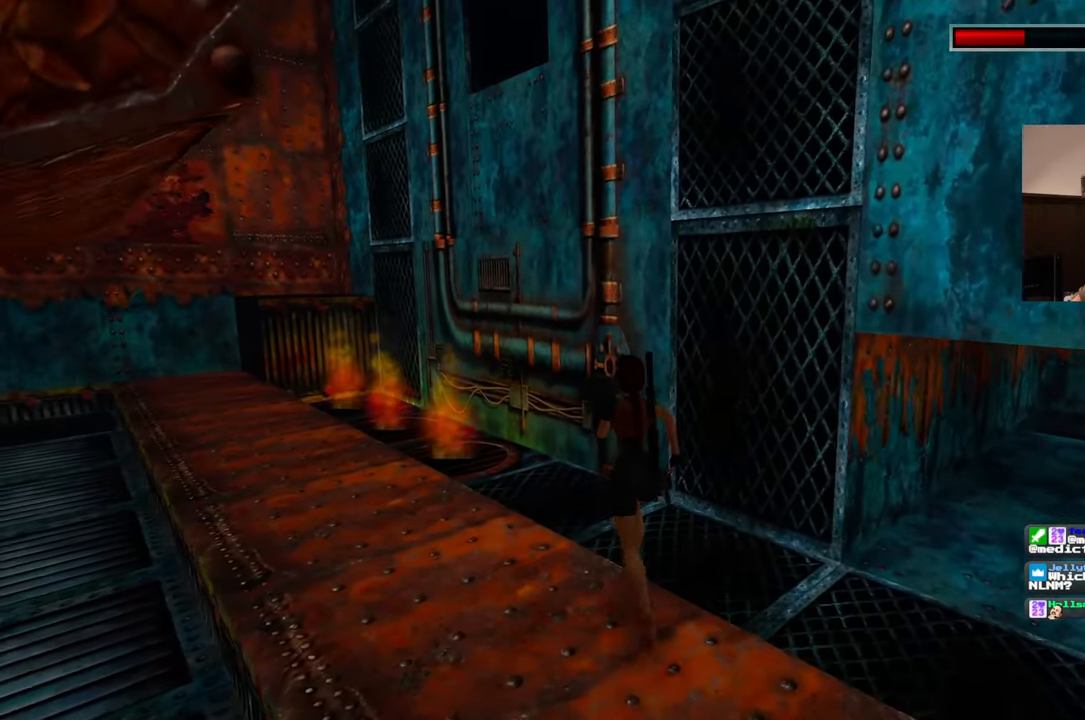
{"buttons": [], "left_stick": "up", "right_stick": "center", "events": []}
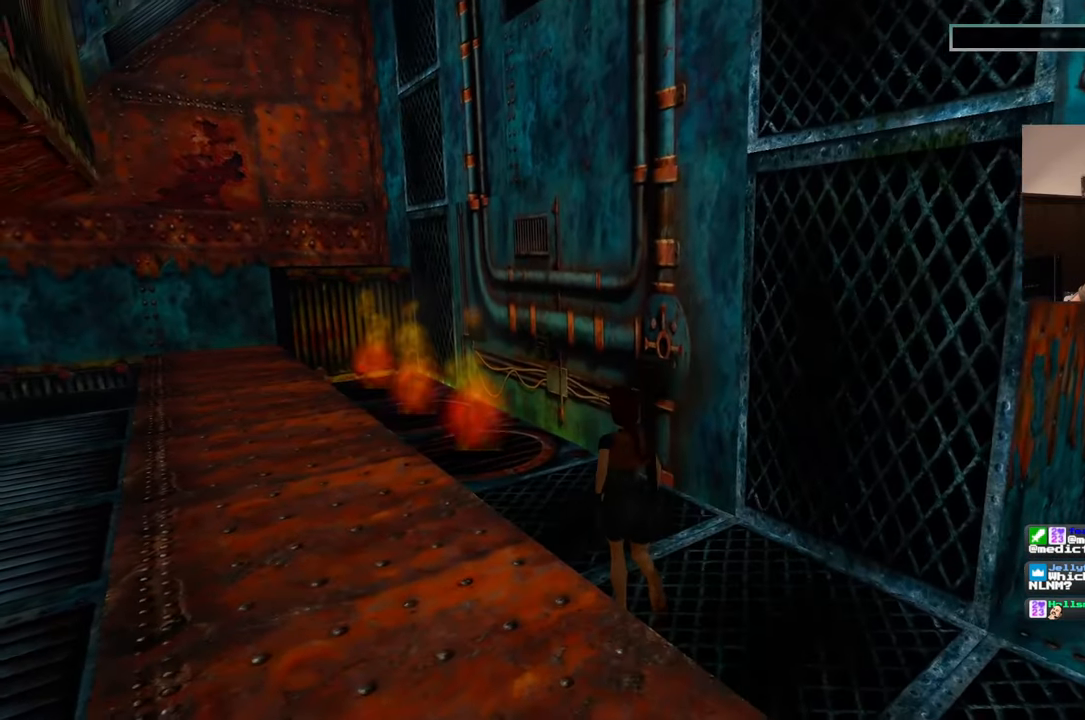
{"buttons": [], "left_stick": "up", "right_stick": "center", "events": []}
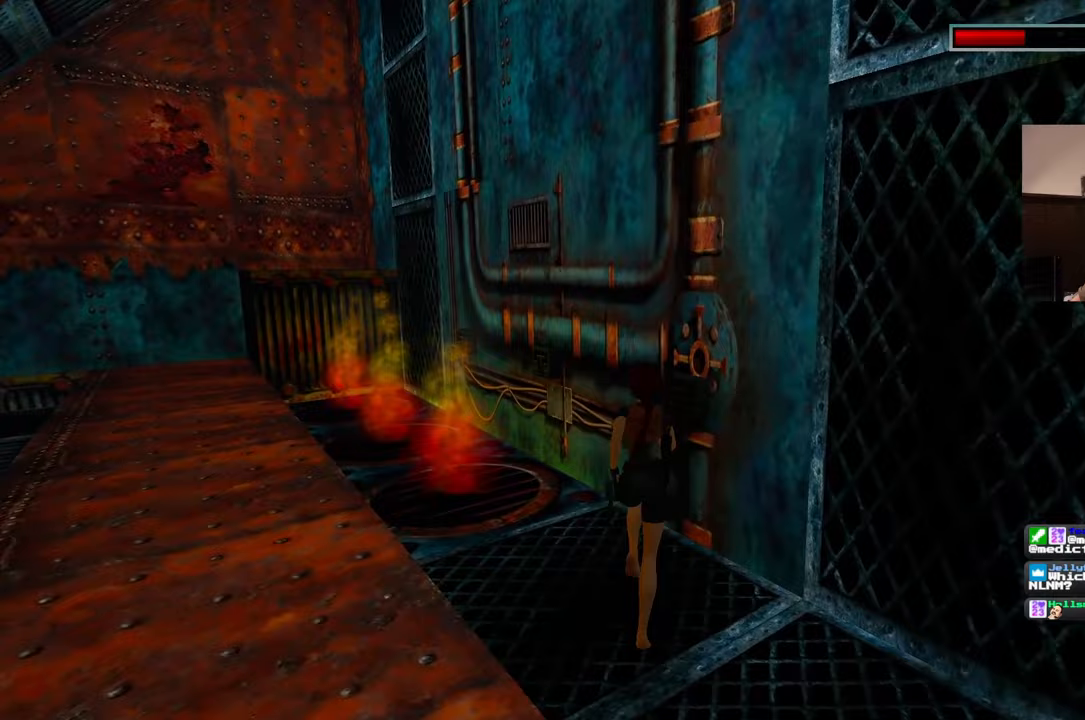
{"buttons": [], "left_stick": "center", "right_stick": "center", "events": [[267, "left_stick", "center"]]}
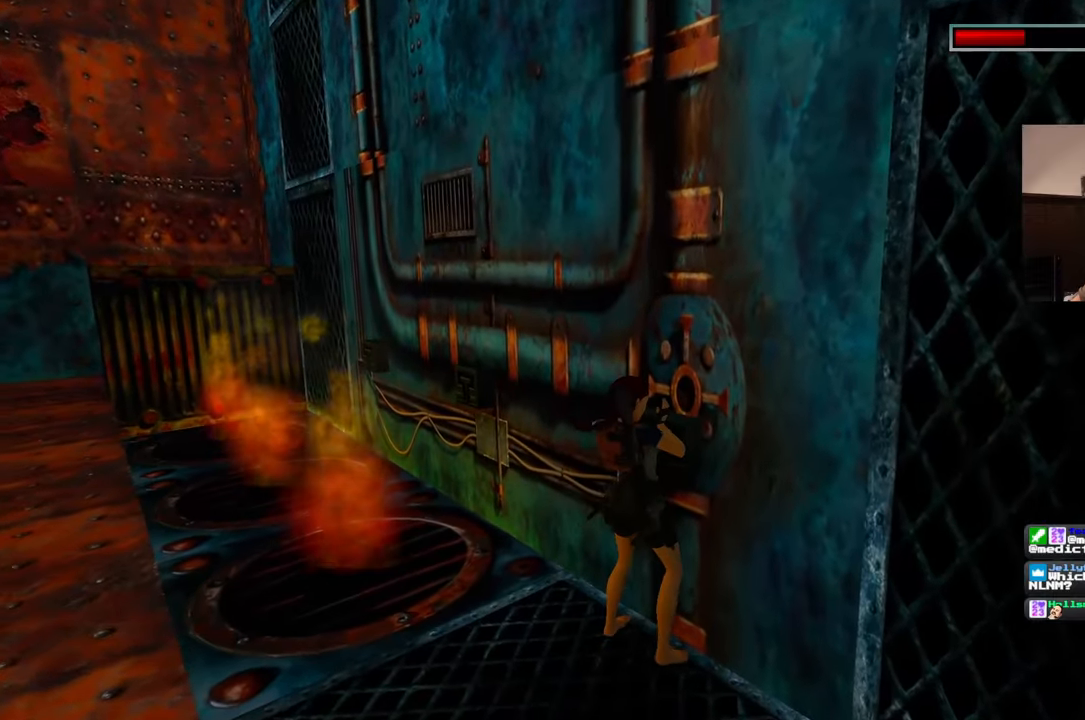
{"buttons": [], "left_stick": "center", "right_stick": "center", "events": []}
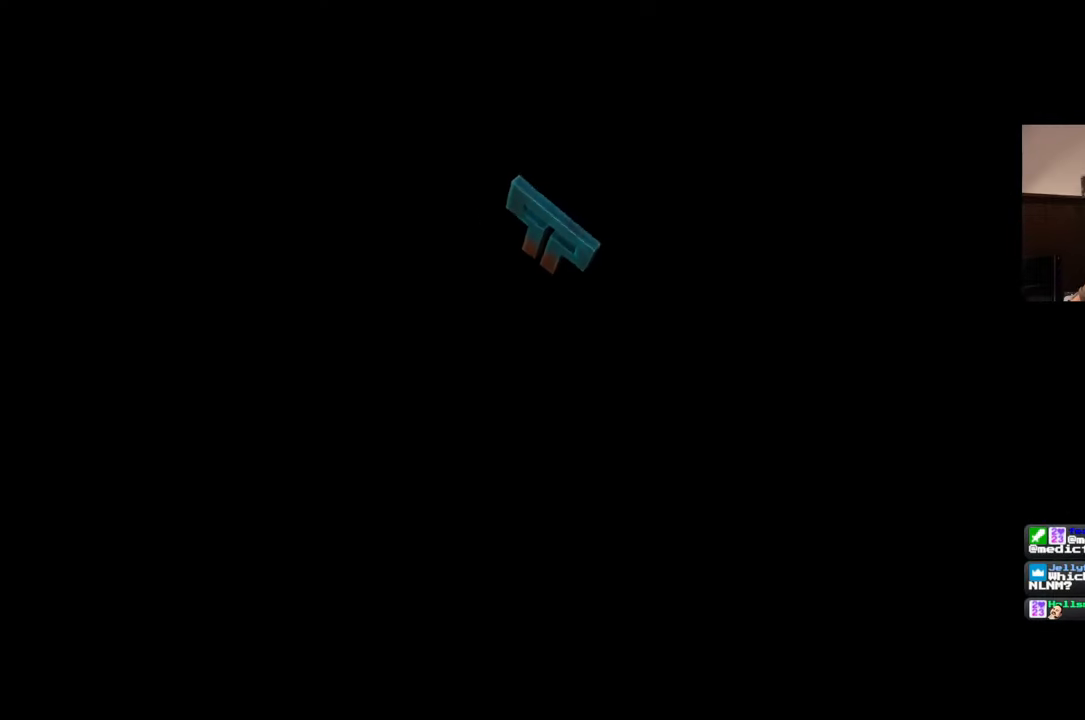
{"buttons": [], "left_stick": "center", "right_stick": "center", "events": []}
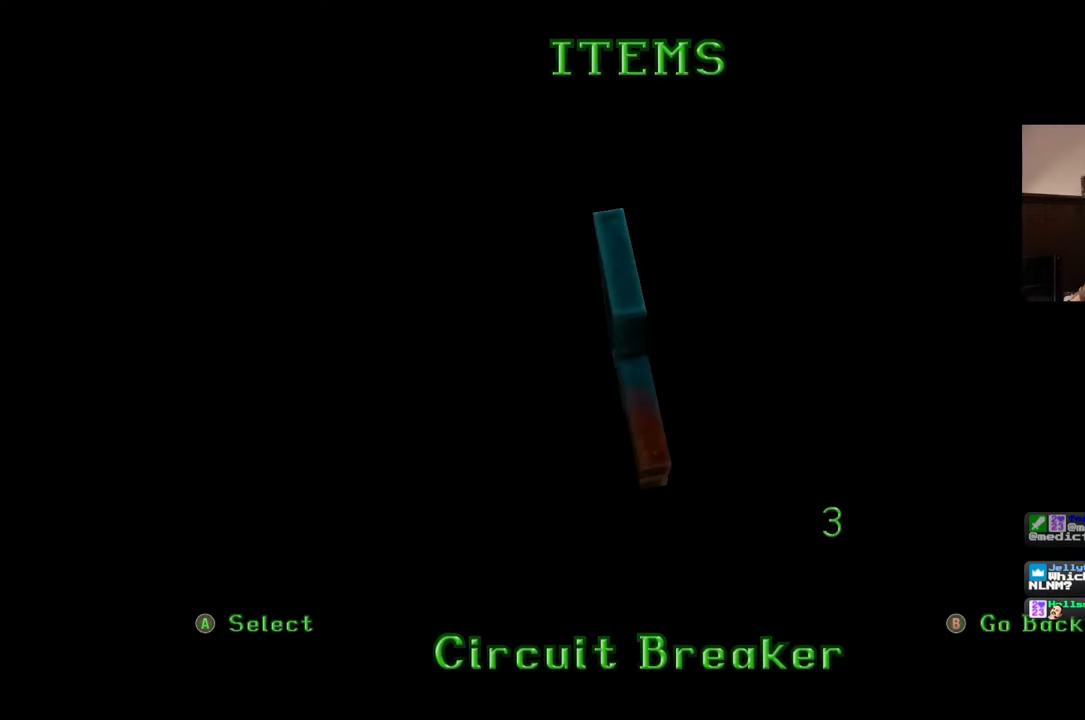
{"buttons": [], "left_stick": "center", "right_stick": "center", "events": []}
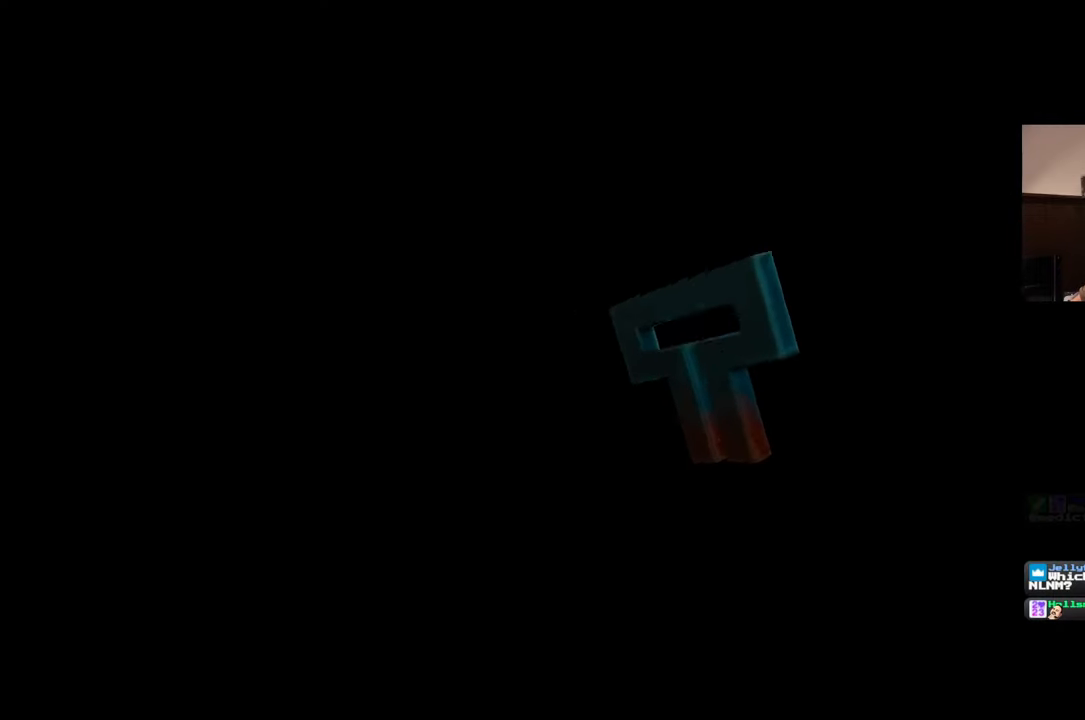
{"buttons": [], "left_stick": "center", "right_stick": "center", "events": []}
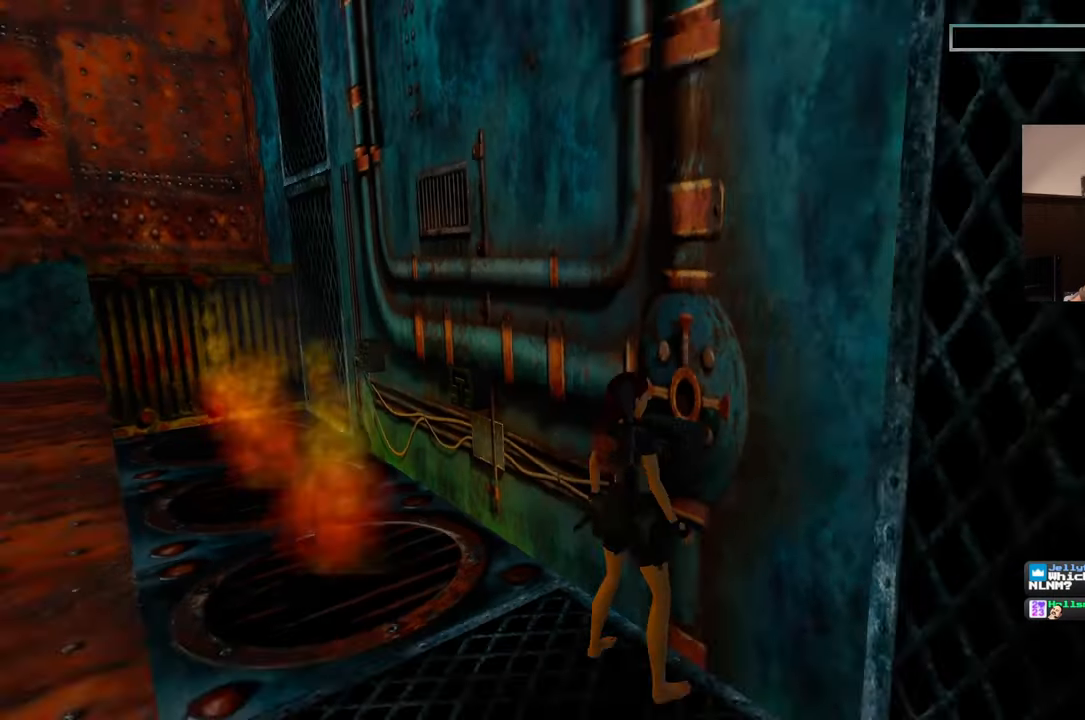
{"buttons": [], "left_stick": "center", "right_stick": "center", "events": []}
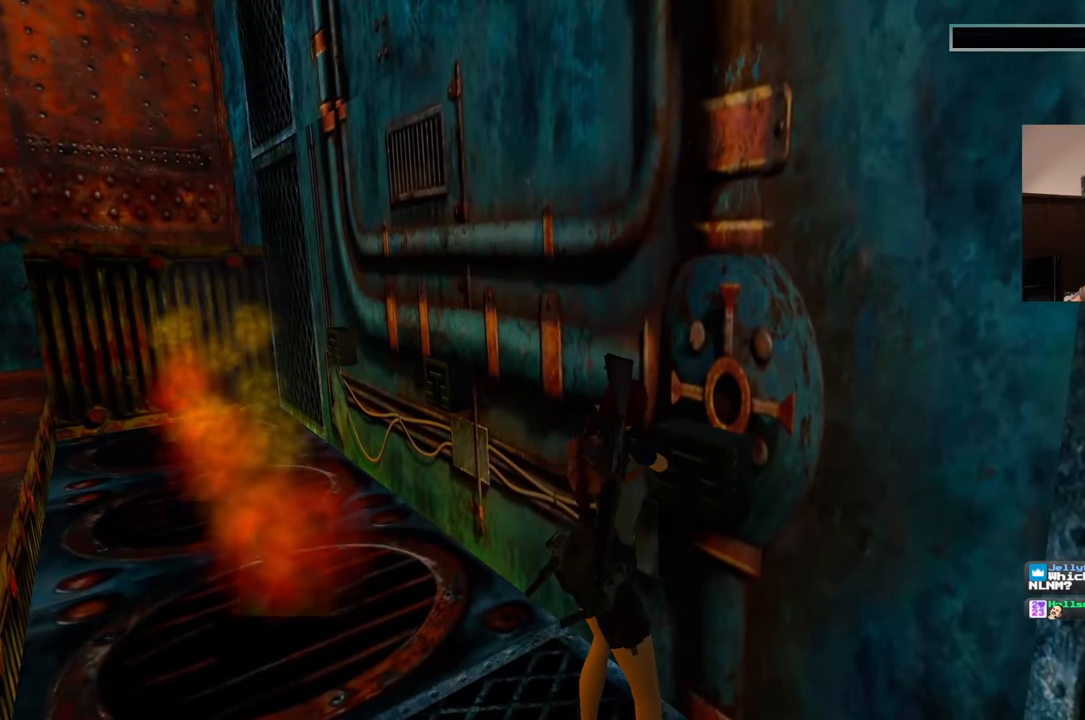
{"buttons": [], "left_stick": "center", "right_stick": "center", "events": []}
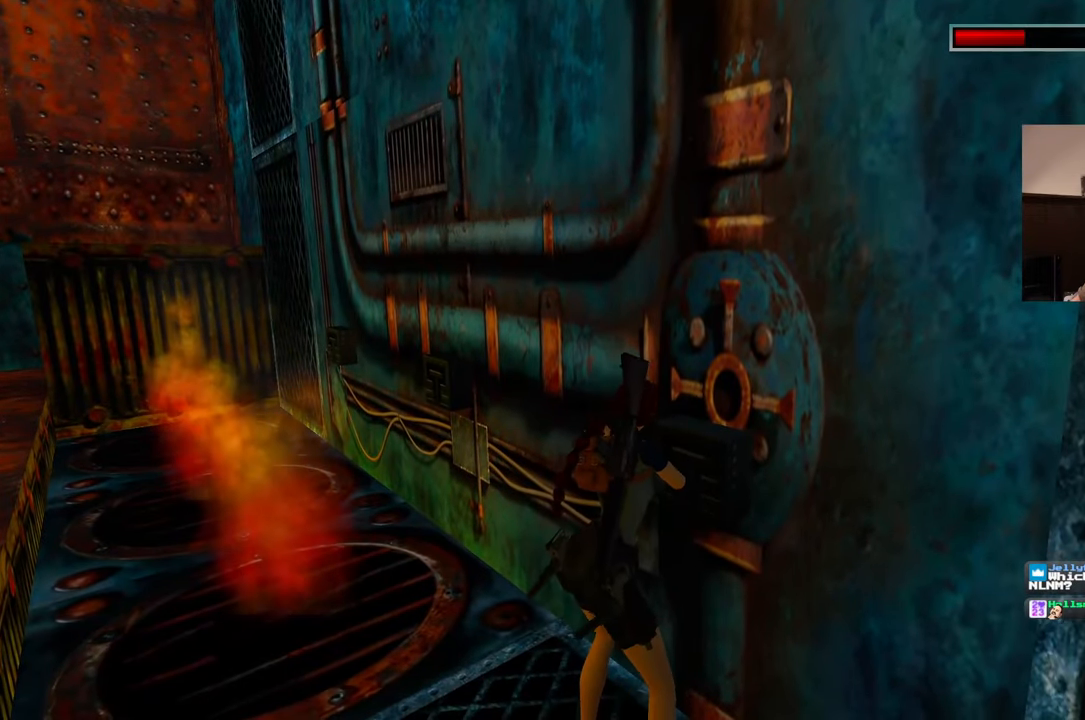
{"buttons": [], "left_stick": "center", "right_stick": "center", "events": []}
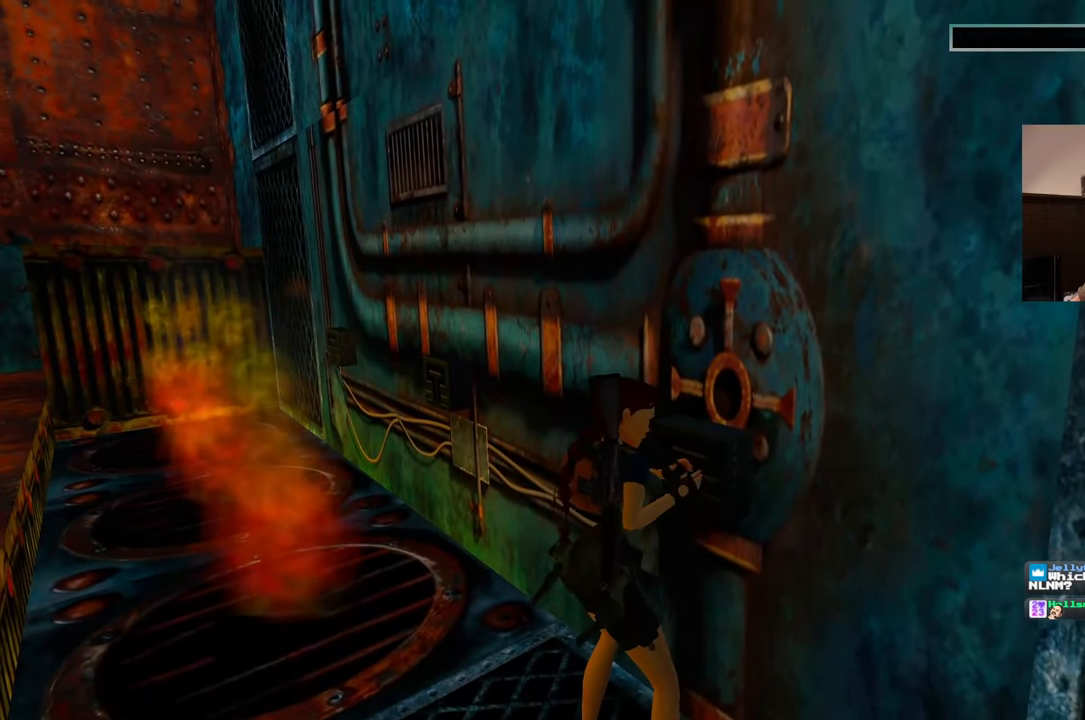
{"buttons": [], "left_stick": "center", "right_stick": "center", "events": []}
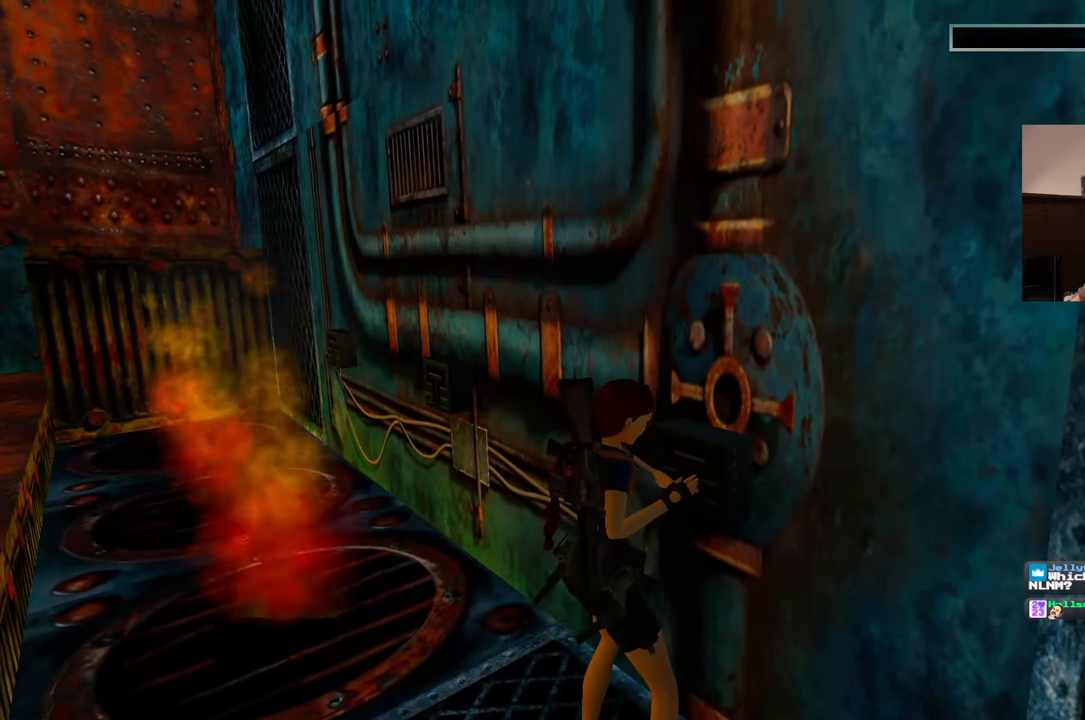
{"buttons": [], "left_stick": "center", "right_stick": "center", "events": []}
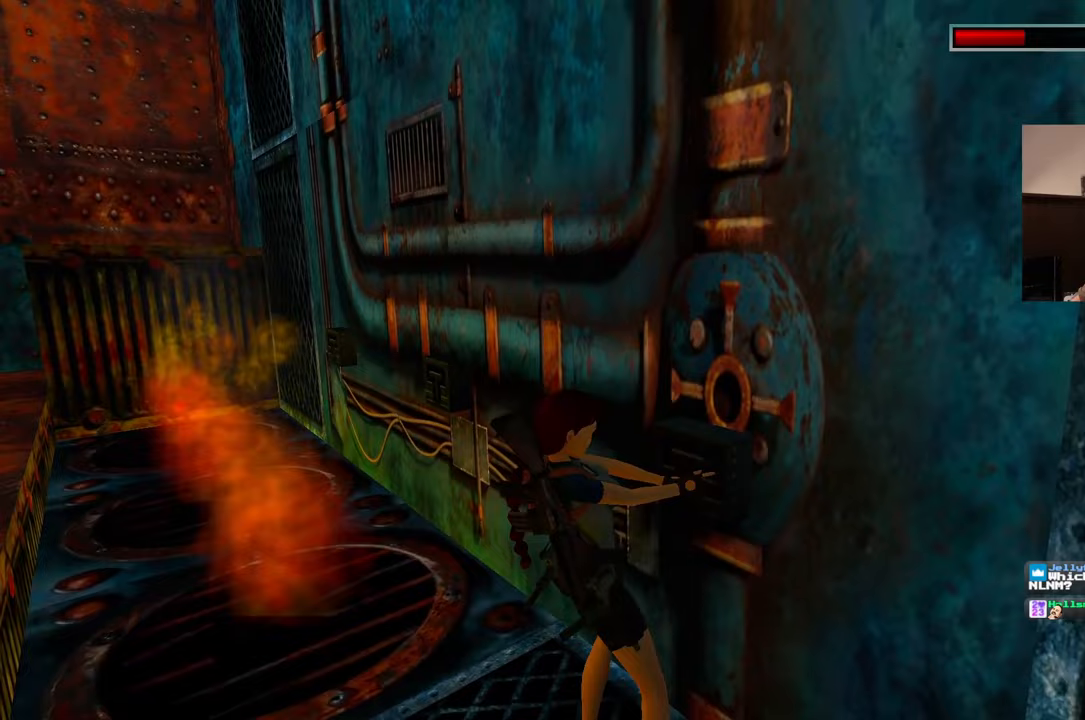
{"buttons": [], "left_stick": "center", "right_stick": "center", "events": [[117, "right_stick", "left"], [267, "right_stick", "center"]]}
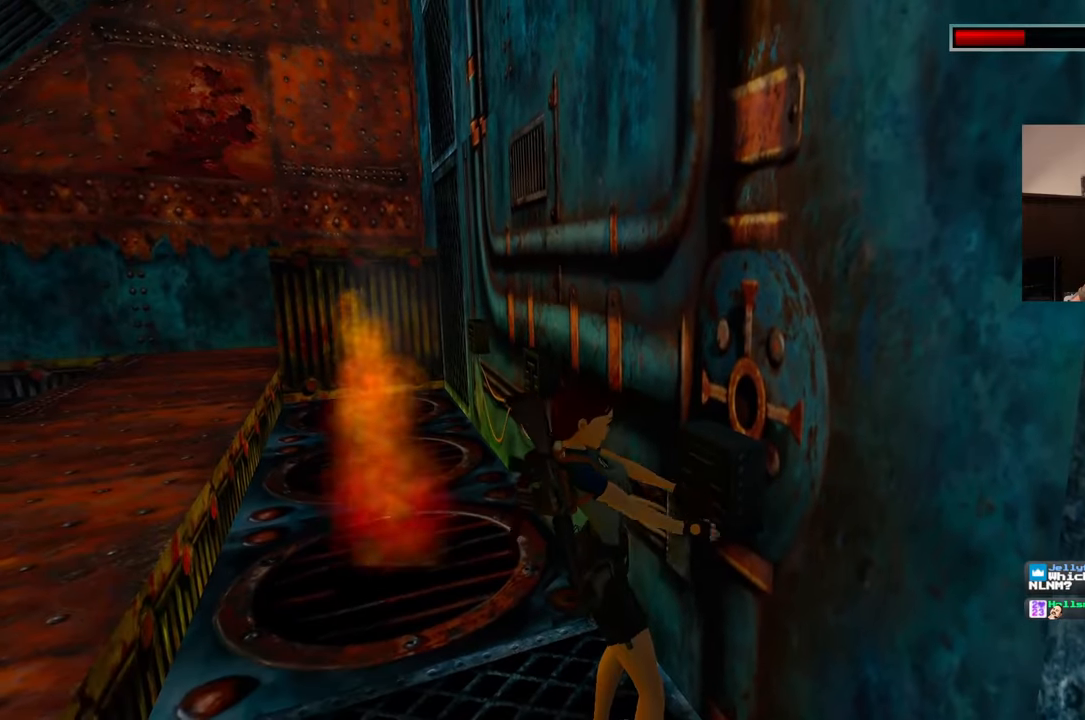
{"buttons": [], "left_stick": "center", "right_stick": "center", "events": []}
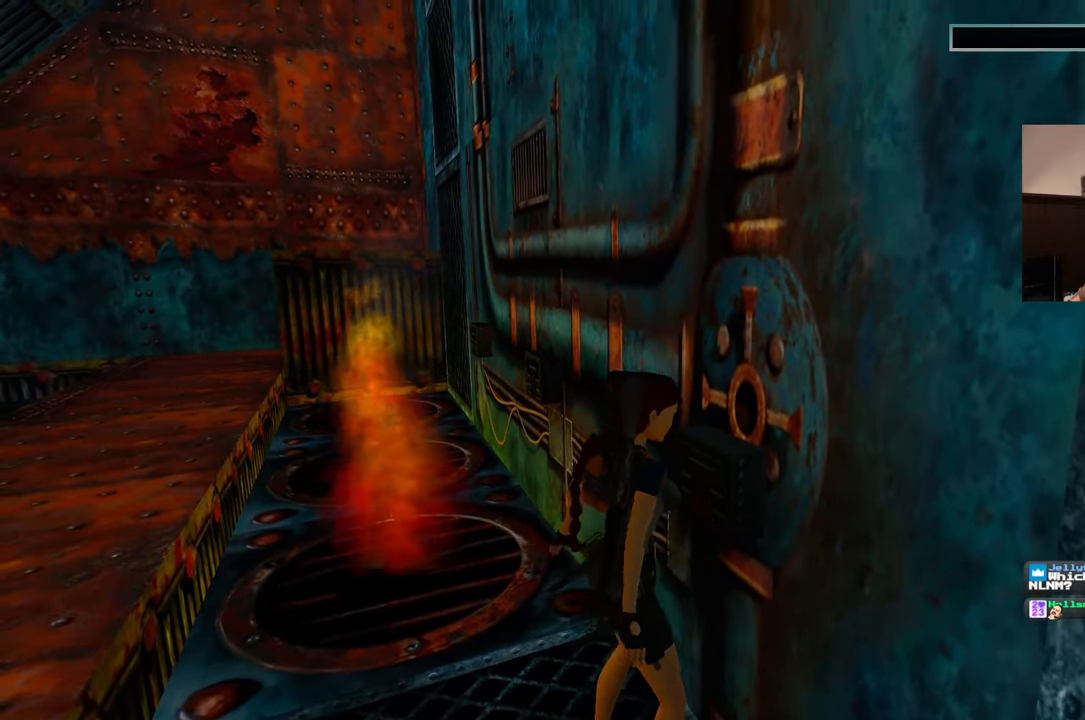
{"buttons": [], "left_stick": "left", "right_stick": "center", "events": [[400, "left_stick", "left"]]}
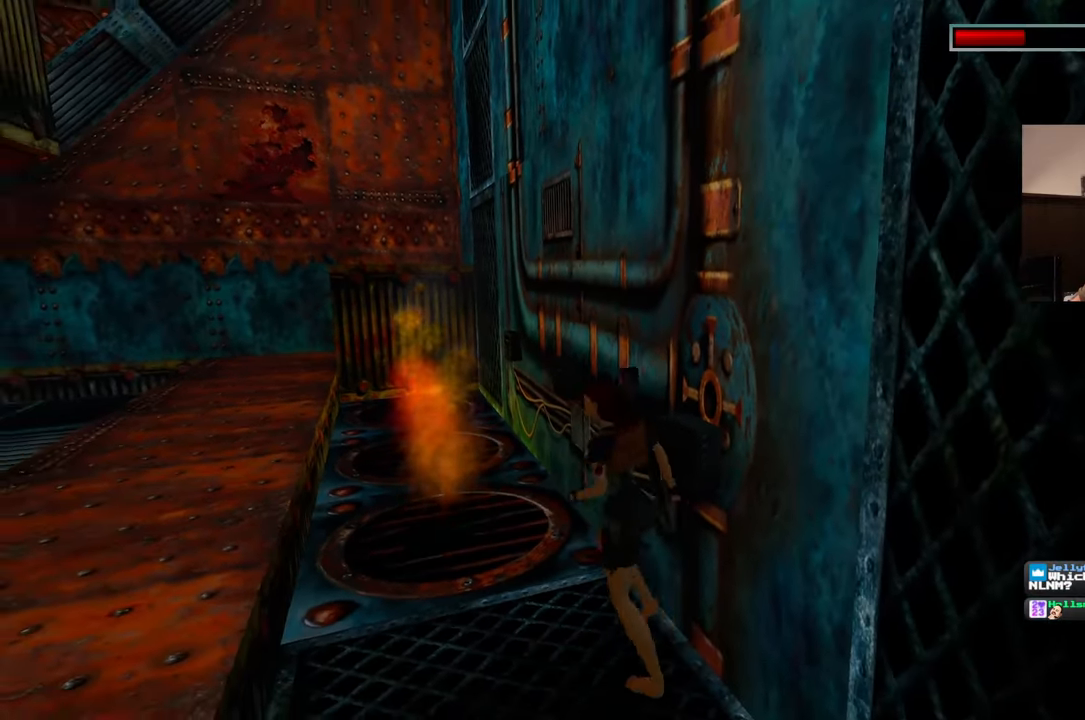
{"buttons": [], "left_stick": "up-left", "right_stick": "right", "events": [[67, "right_stick", "right"], [167, "left_stick", "up-left"]]}
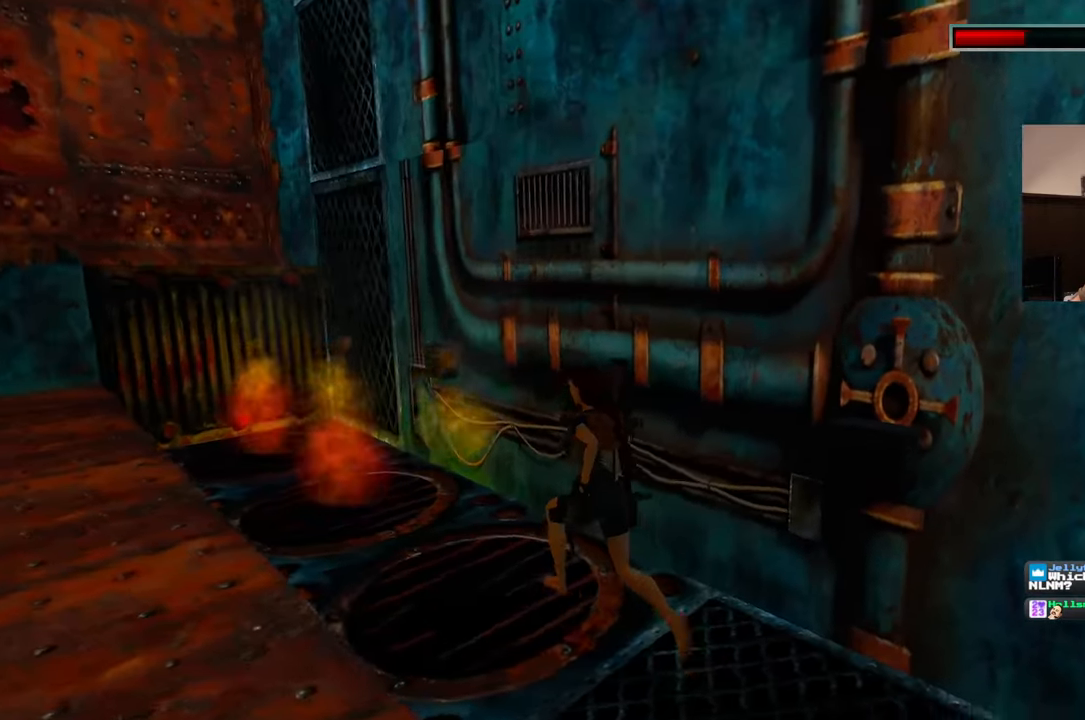
{"buttons": [], "left_stick": "center", "right_stick": "center"}